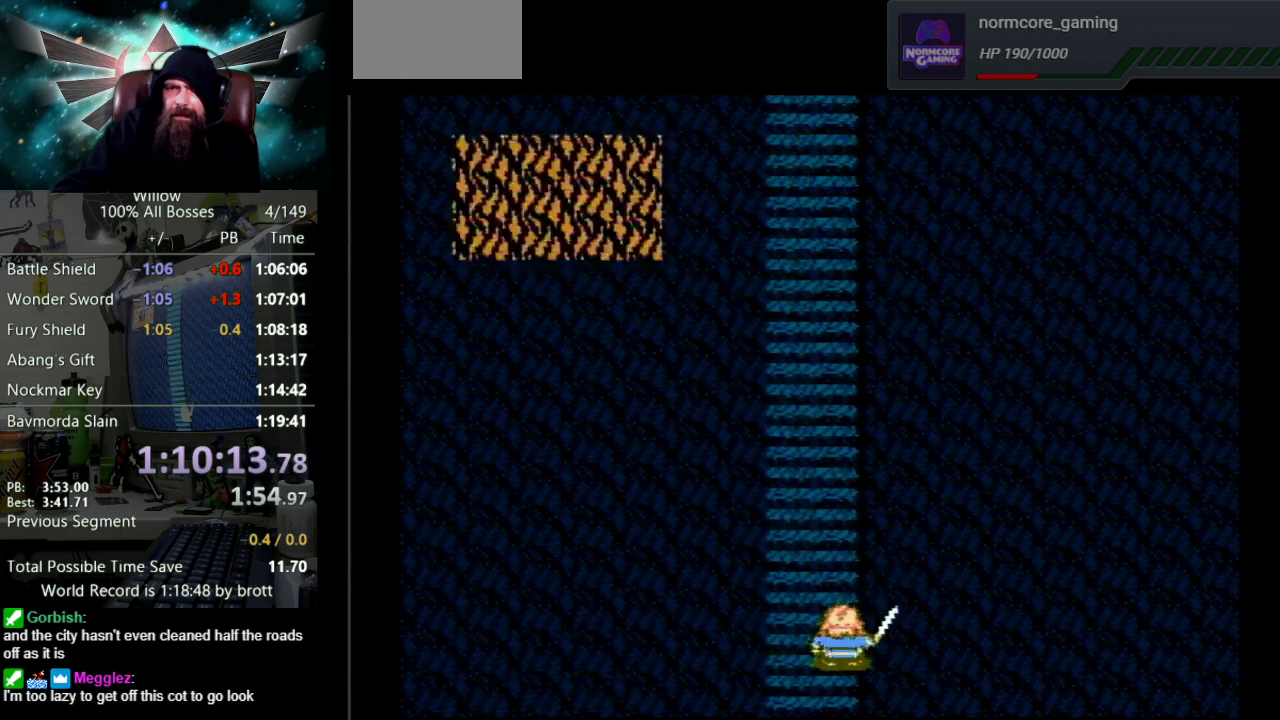
Gameplay with a controller (Nintendo layout); each line is a JSON object with the inputs held at the frame after it. "events" lists button and stick changes between this image and that frame as [ms after this image, input, new state], when the widget could be followed in between. Not read: L3 R3.
{"buttons": ["DPAD_UP", "DPAD_LEFT"], "events": [[433, "DPAD_LEFT", "down"]]}
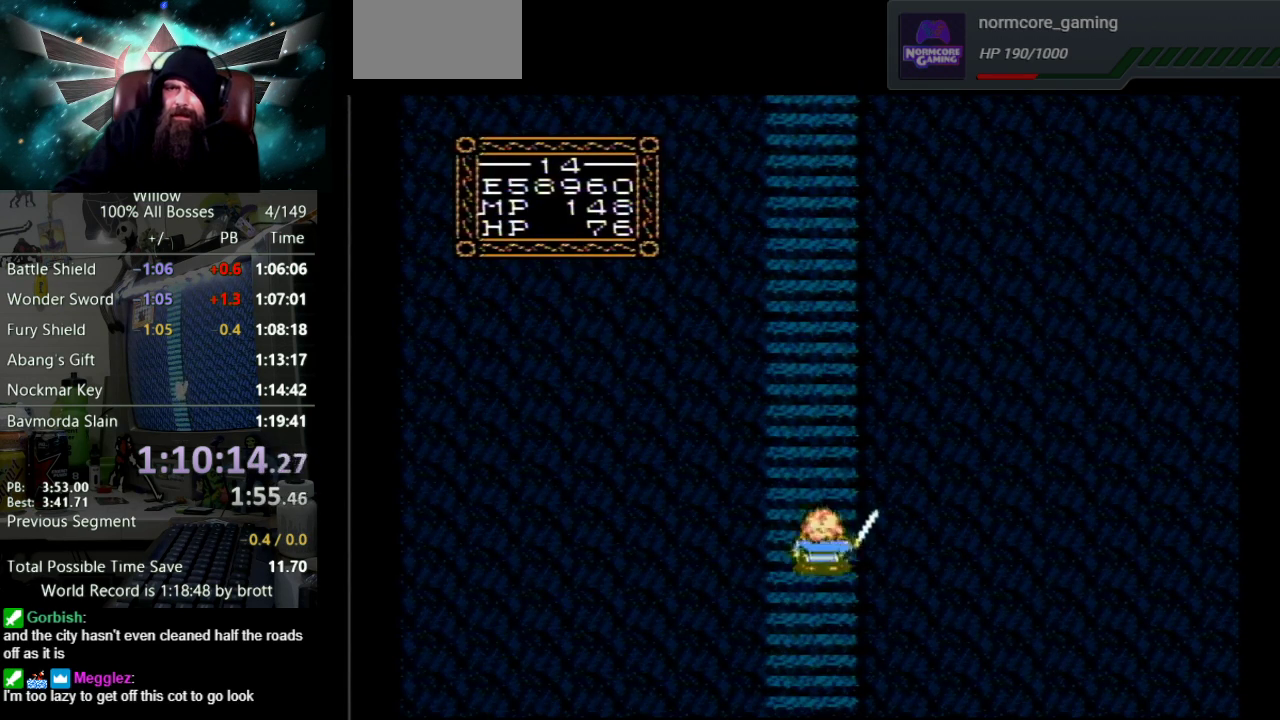
{"buttons": ["DPAD_UP"], "events": [[233, "DPAD_LEFT", "up"]]}
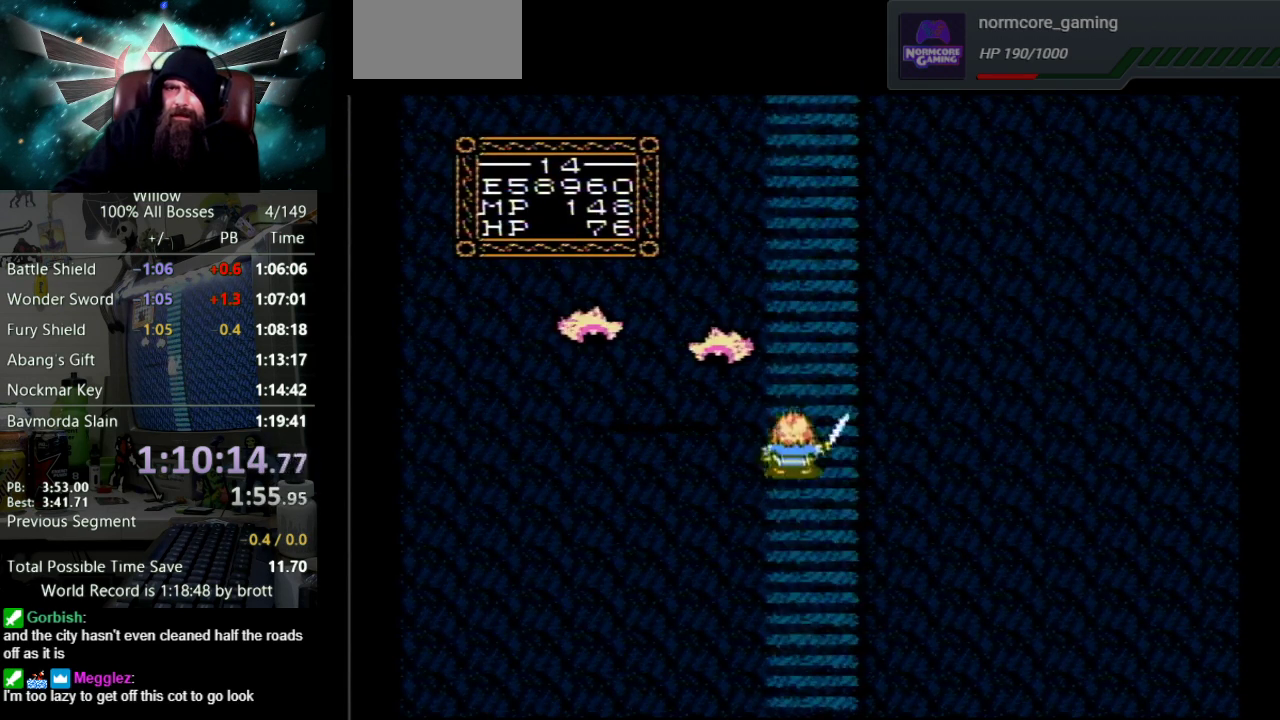
{"buttons": ["DPAD_UP"], "events": [[250, "DPAD_RIGHT", "down"], [483, "DPAD_RIGHT", "up"]]}
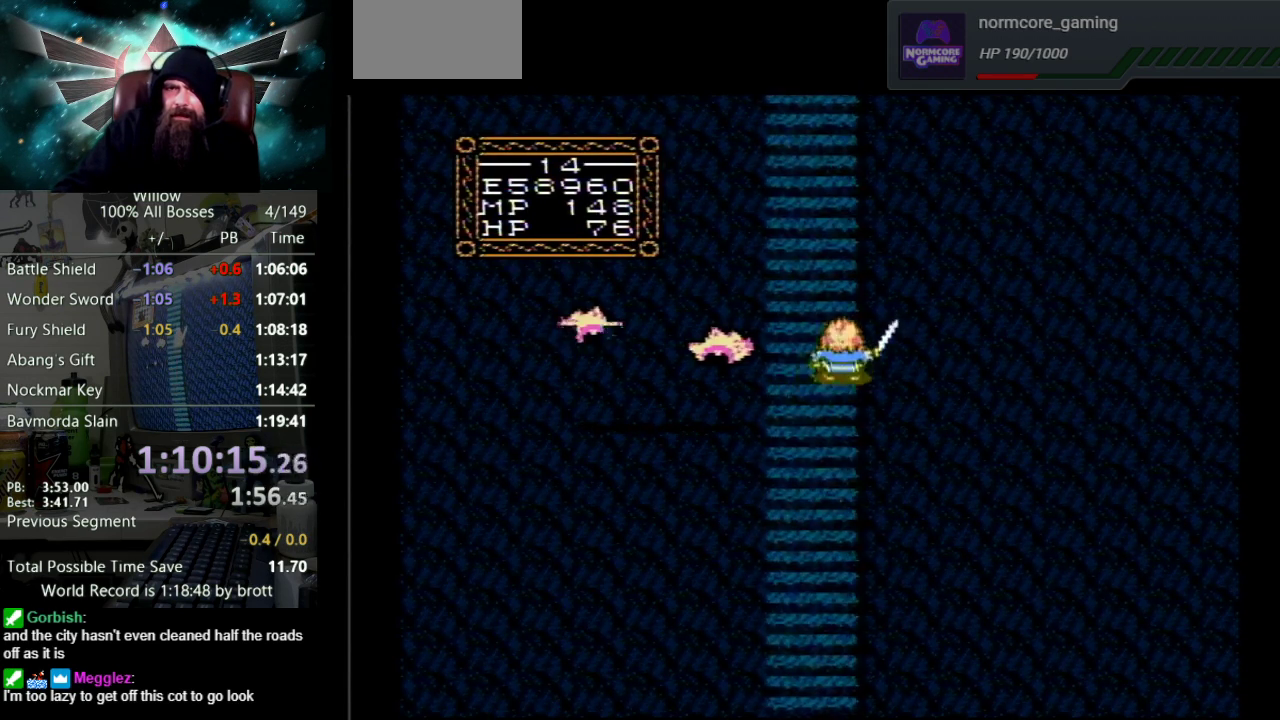
{"buttons": ["DPAD_UP"], "events": []}
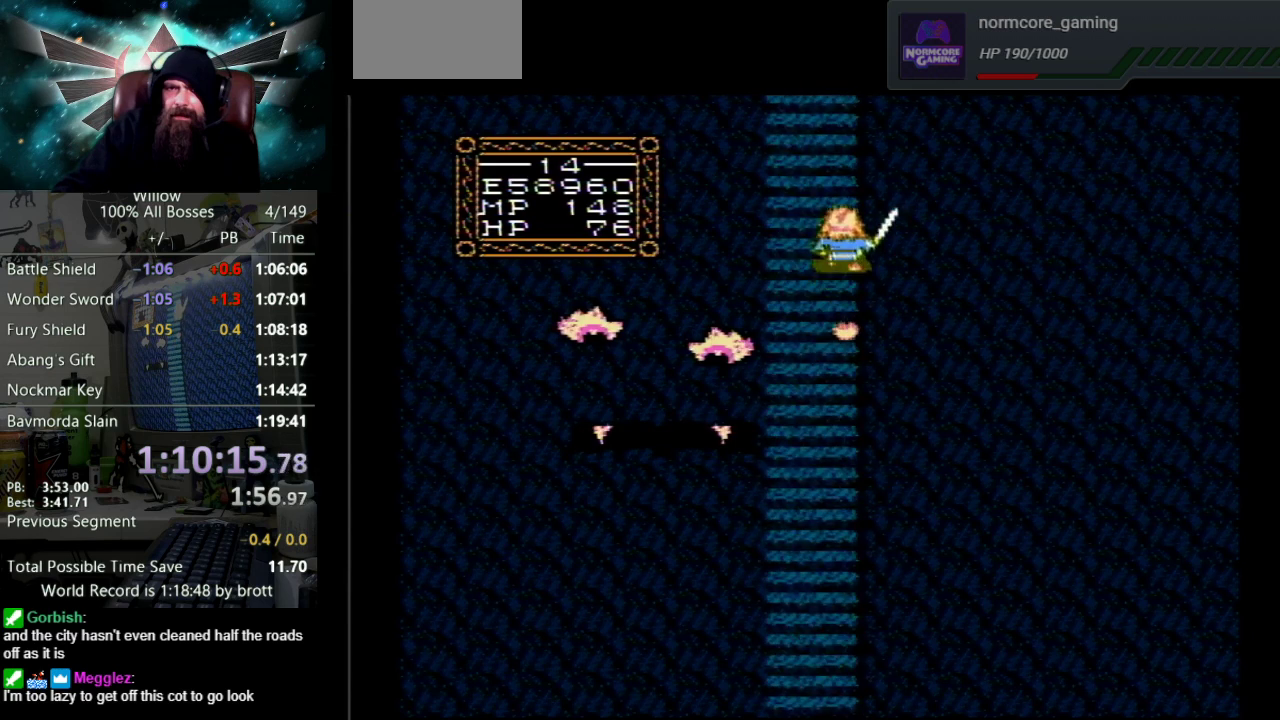
{"buttons": ["DPAD_UP"], "events": []}
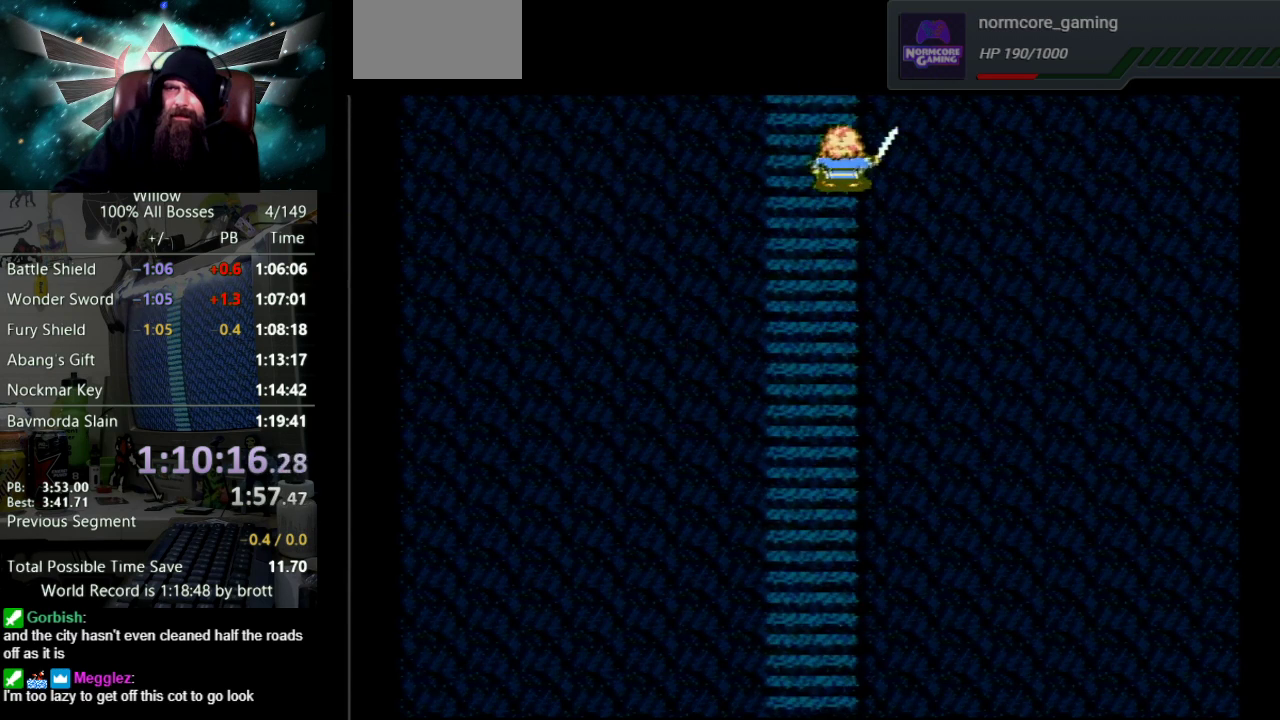
{"buttons": ["DPAD_UP"], "events": []}
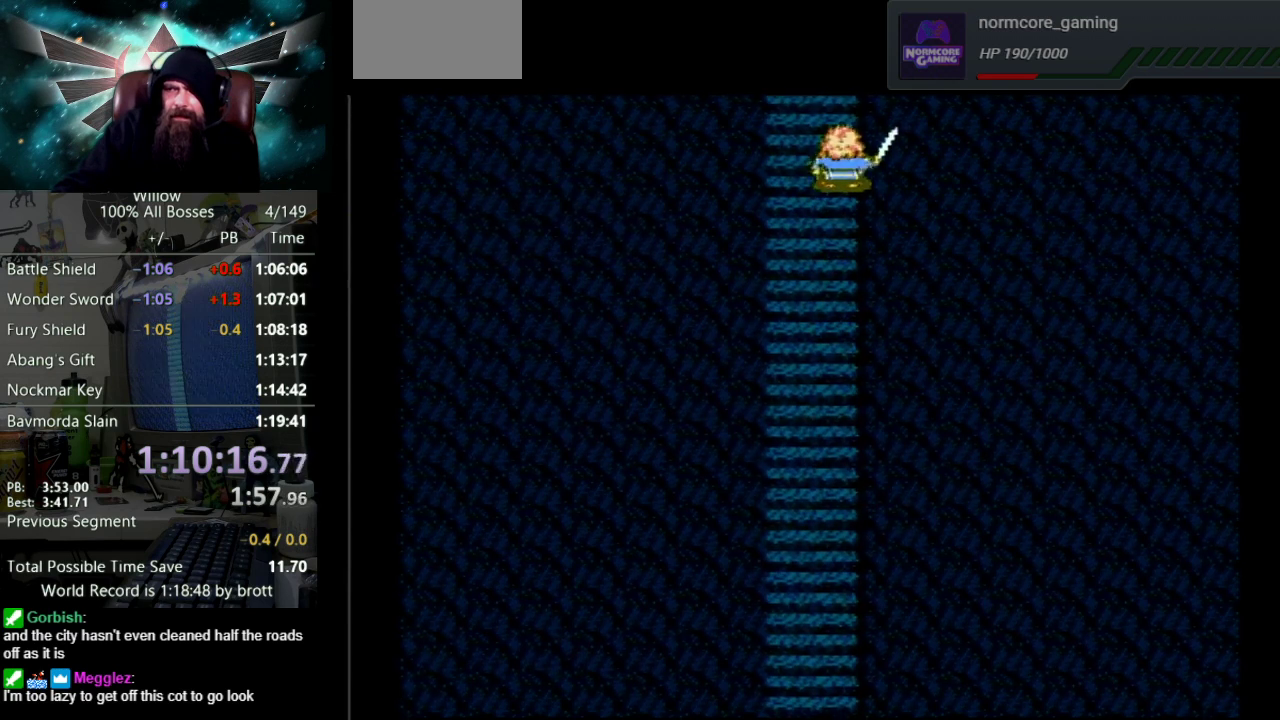
{"buttons": ["DPAD_UP"], "events": []}
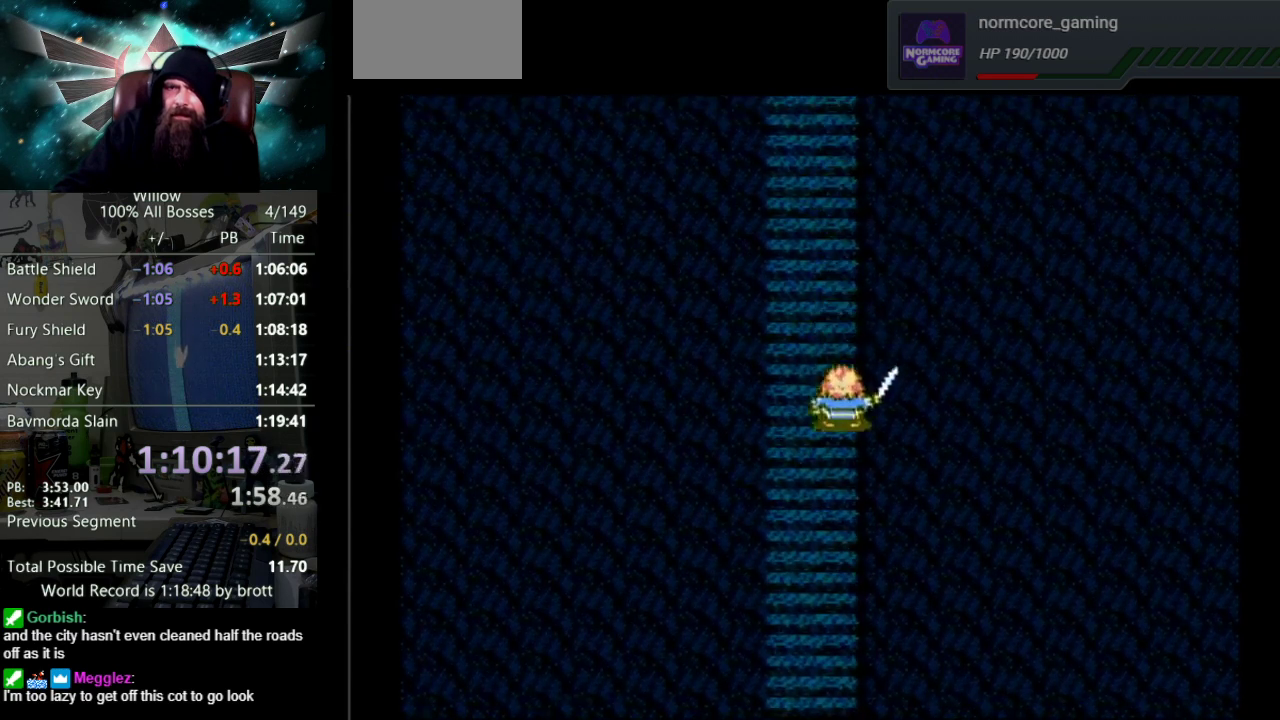
{"buttons": ["DPAD_UP"], "events": []}
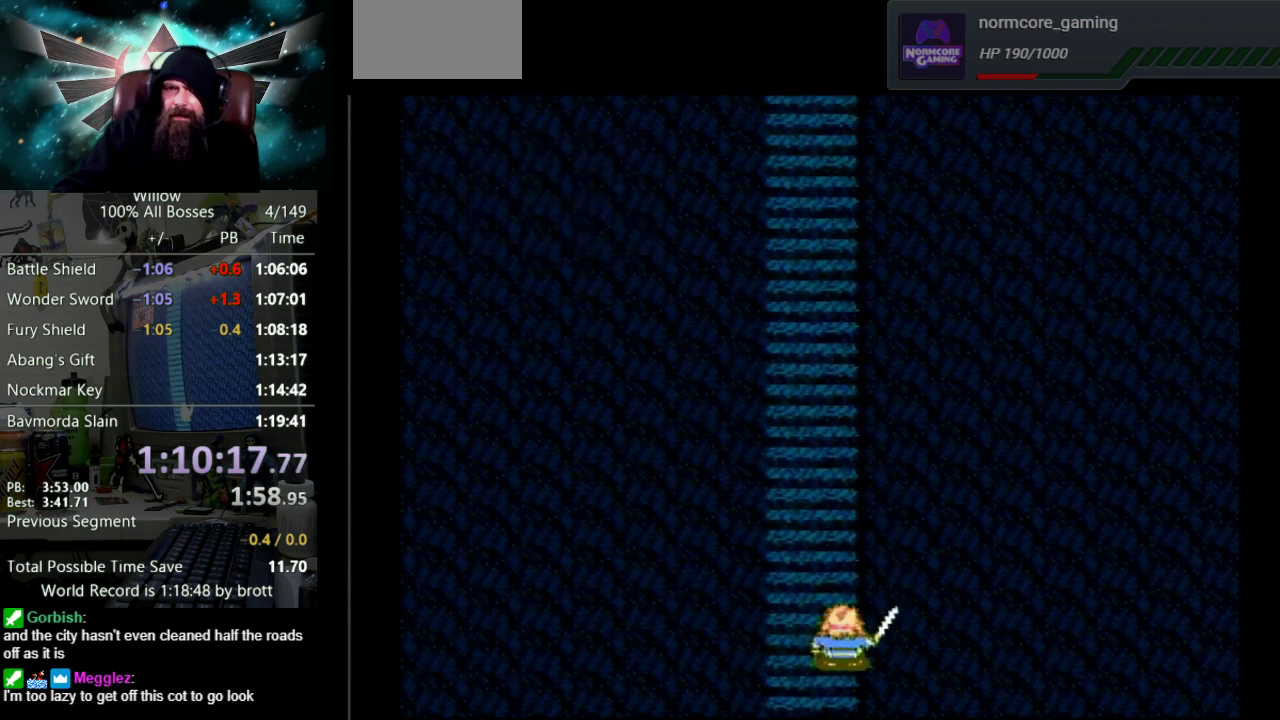
{"buttons": ["DPAD_UP", "DPAD_LEFT"], "events": [[333, "DPAD_LEFT", "down"]]}
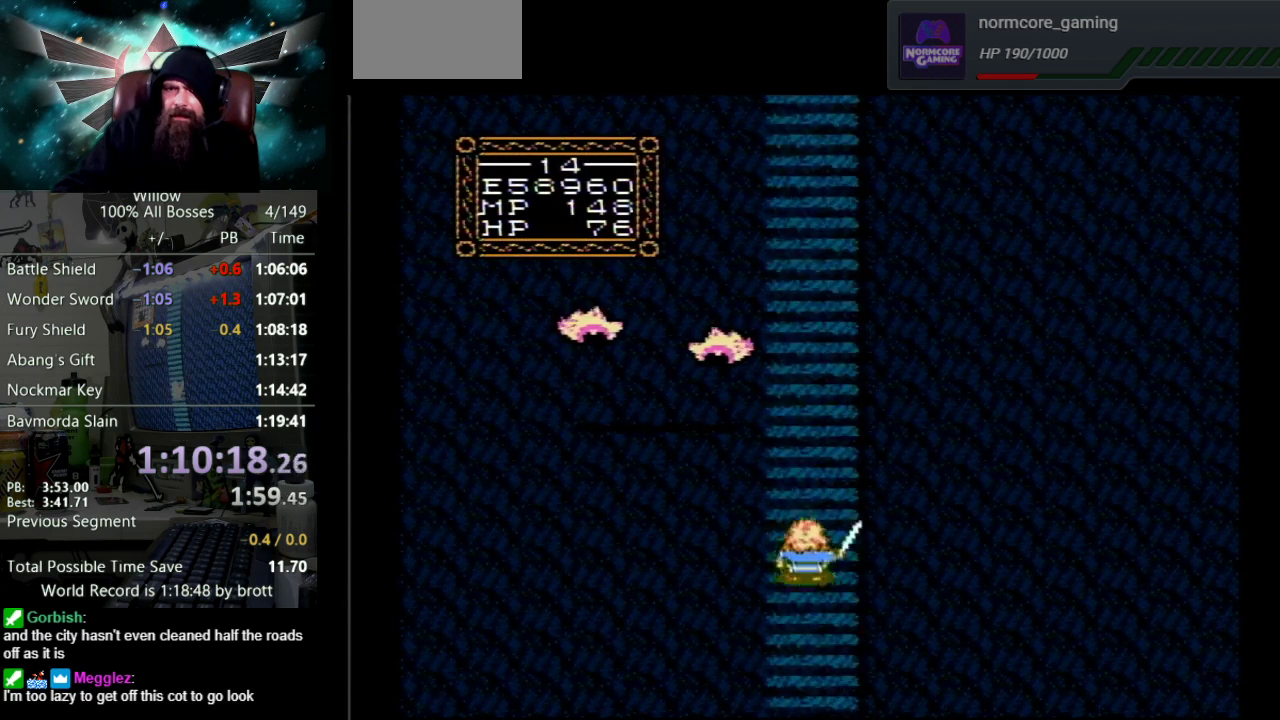
{"buttons": ["DPAD_UP"], "events": [[33, "DPAD_LEFT", "up"]]}
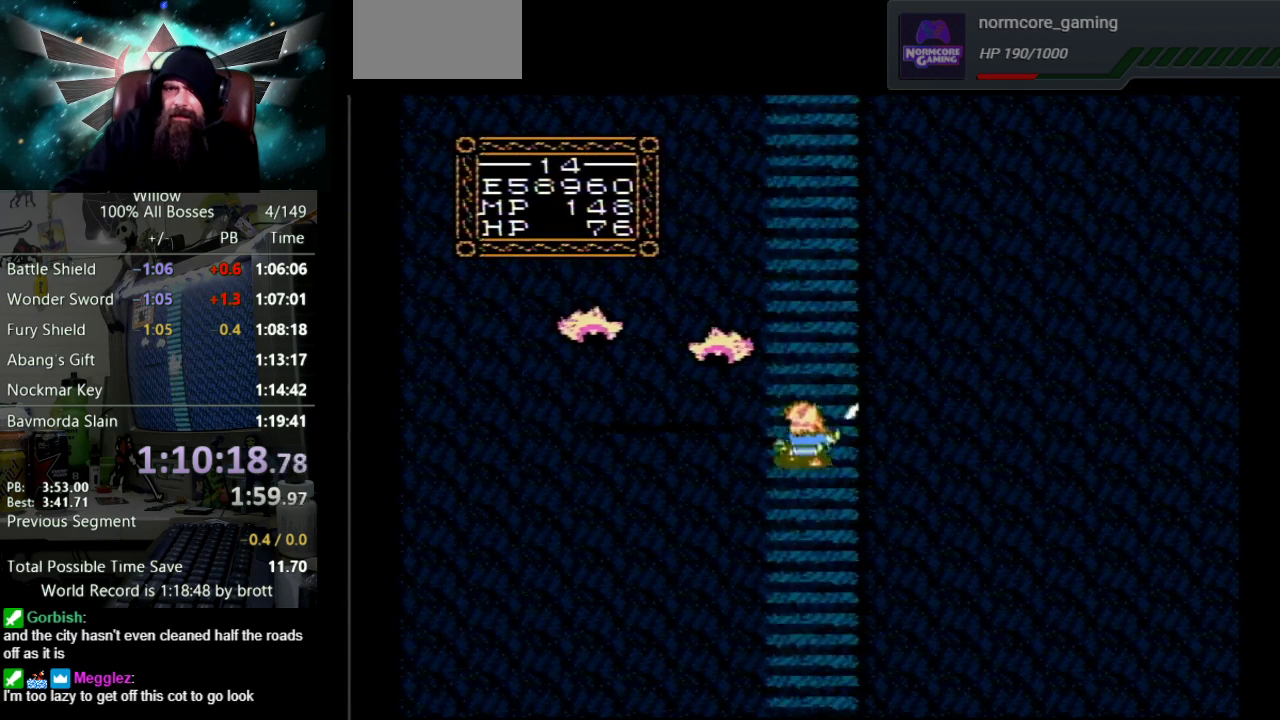
{"buttons": ["DPAD_UP"], "events": [[67, "DPAD_RIGHT", "down"], [267, "DPAD_RIGHT", "up"]]}
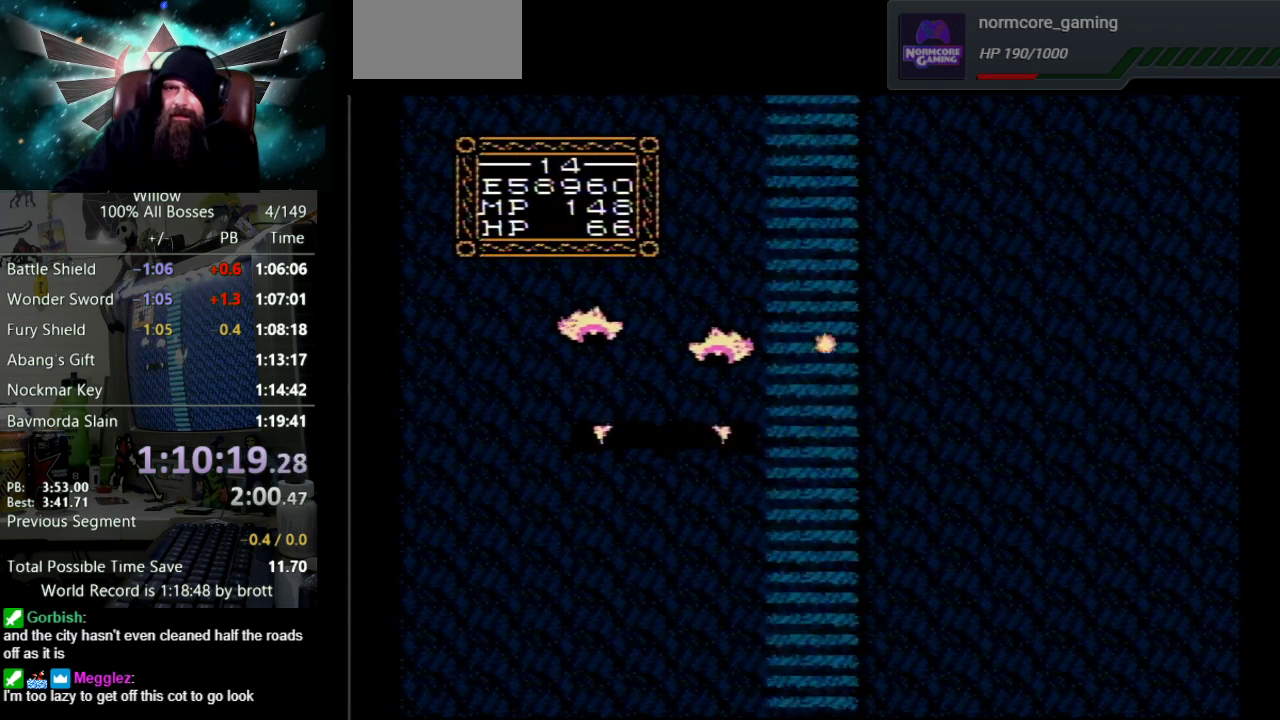
{"buttons": ["DPAD_UP", "DPAD_LEFT"], "events": [[250, "DPAD_LEFT", "down"], [317, "DPAD_UP", "up"], [400, "DPAD_UP", "down"]]}
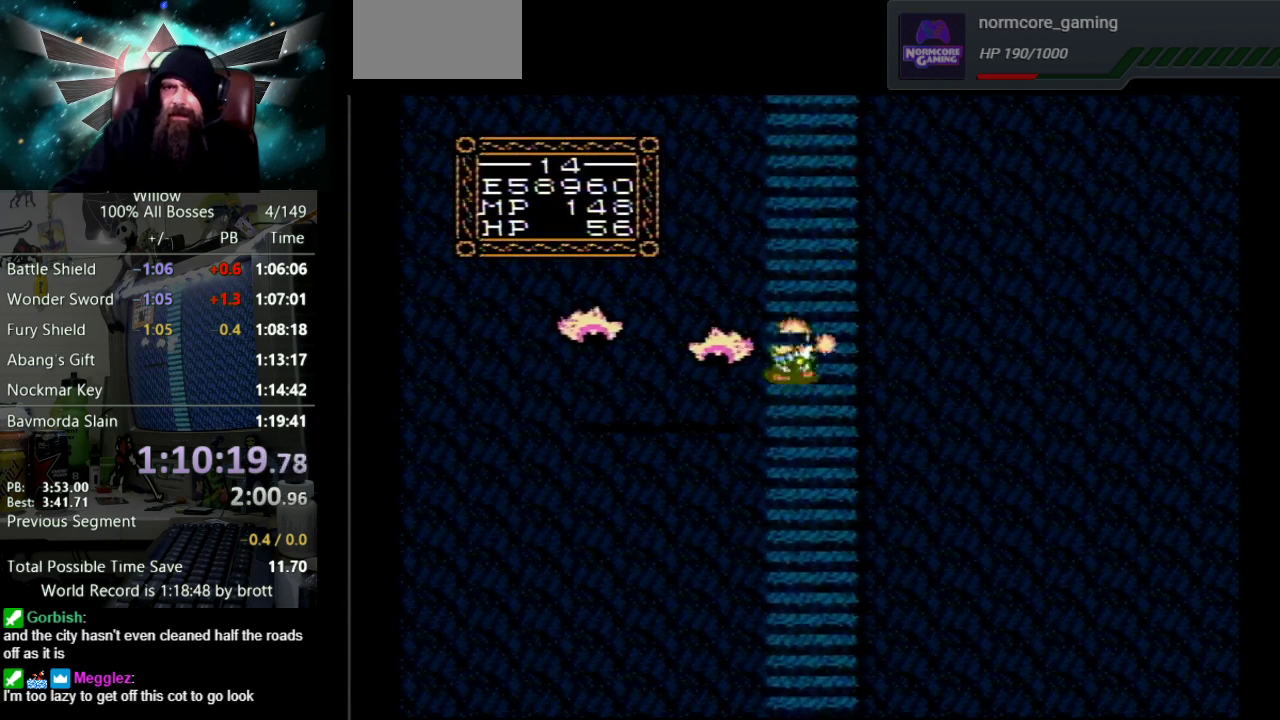
{"buttons": ["DPAD_UP"], "events": [[50, "DPAD_LEFT", "up"]]}
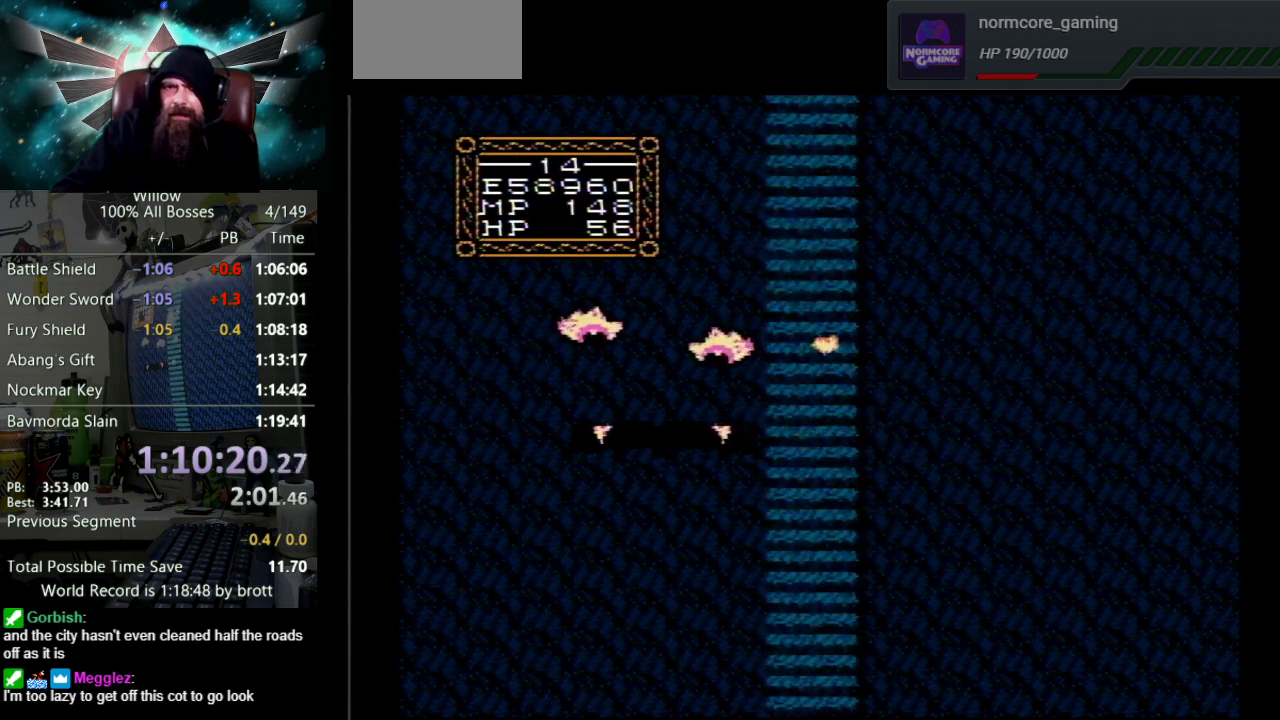
{"buttons": ["DPAD_UP"], "events": [[300, "DPAD_RIGHT", "down"], [500, "DPAD_RIGHT", "up"]]}
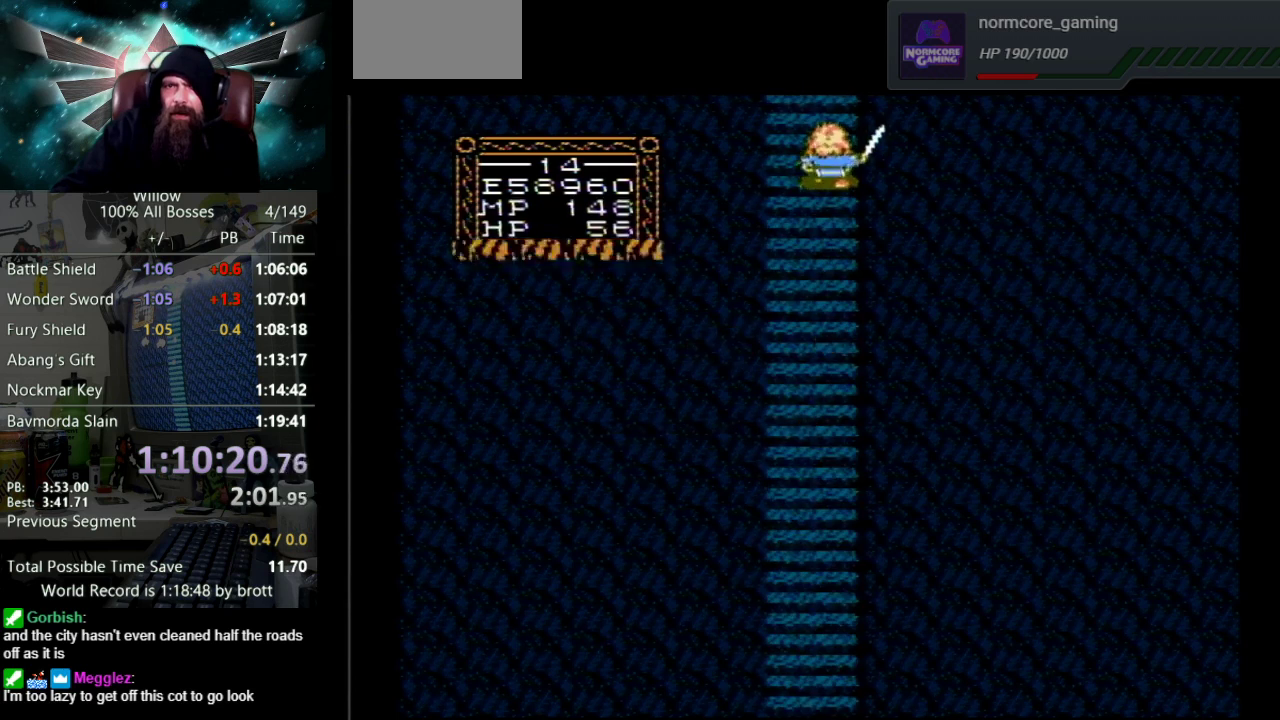
{"buttons": [], "events": [[333, "DPAD_UP", "up"]]}
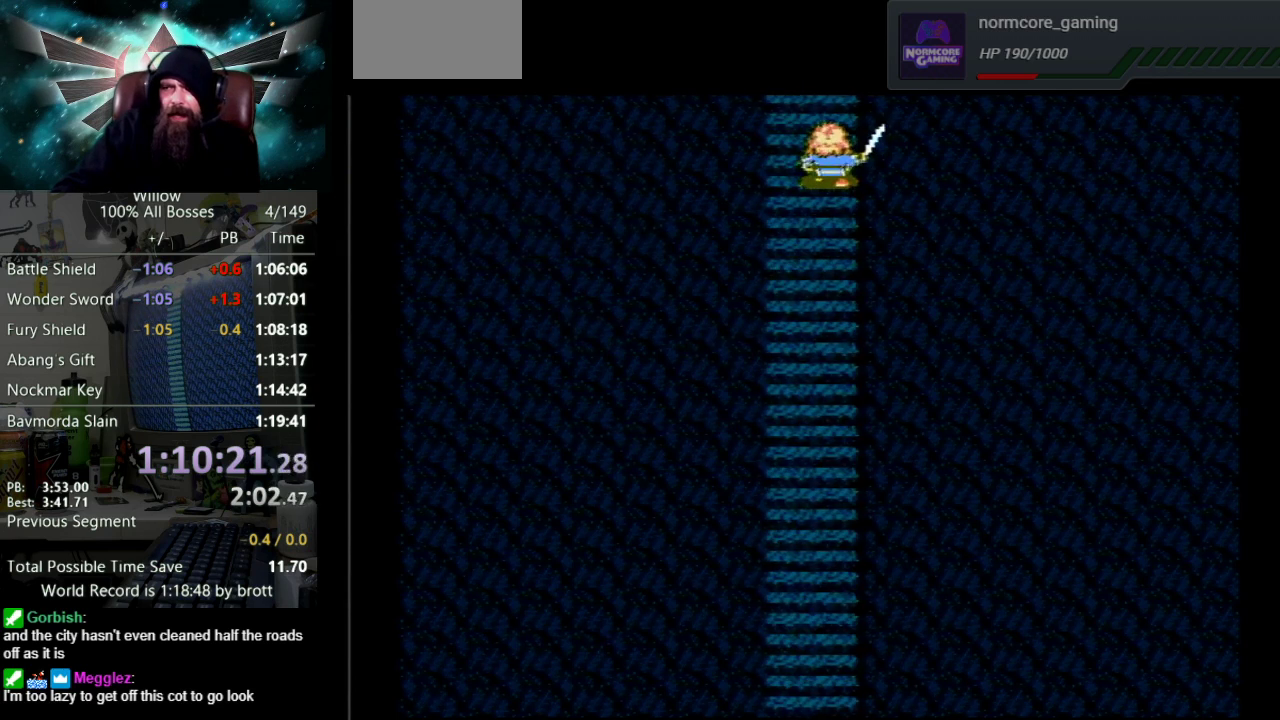
{"buttons": ["DPAD_UP"], "events": [[50, "DPAD_UP", "down"], [250, "DPAD_UP", "up"], [433, "DPAD_UP", "down"]]}
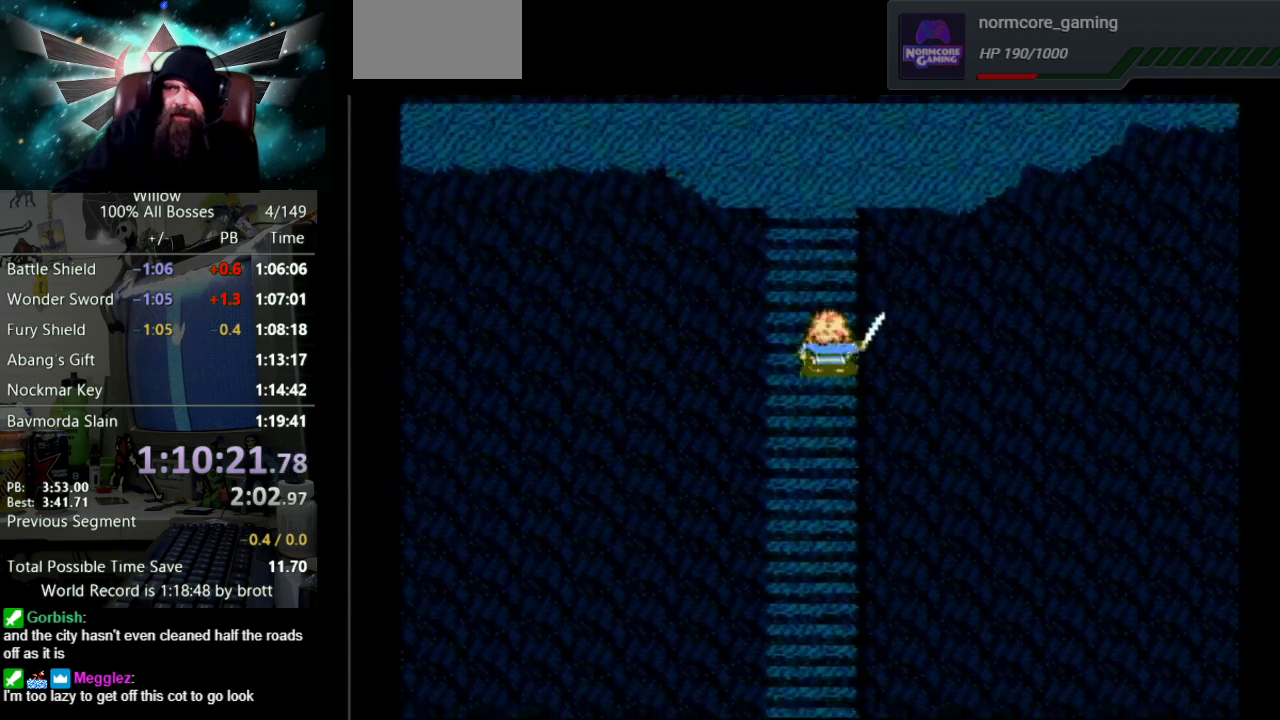
{"buttons": ["DPAD_UP"], "events": []}
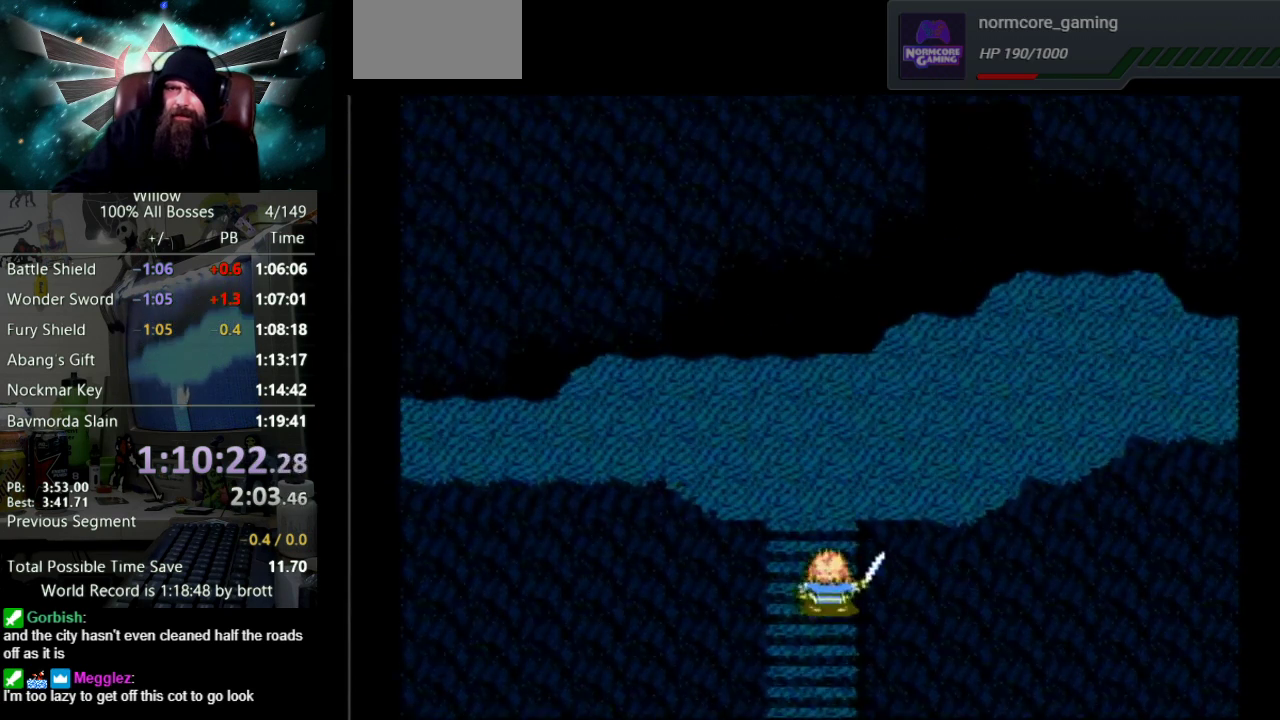
{"buttons": ["DPAD_UP"], "events": []}
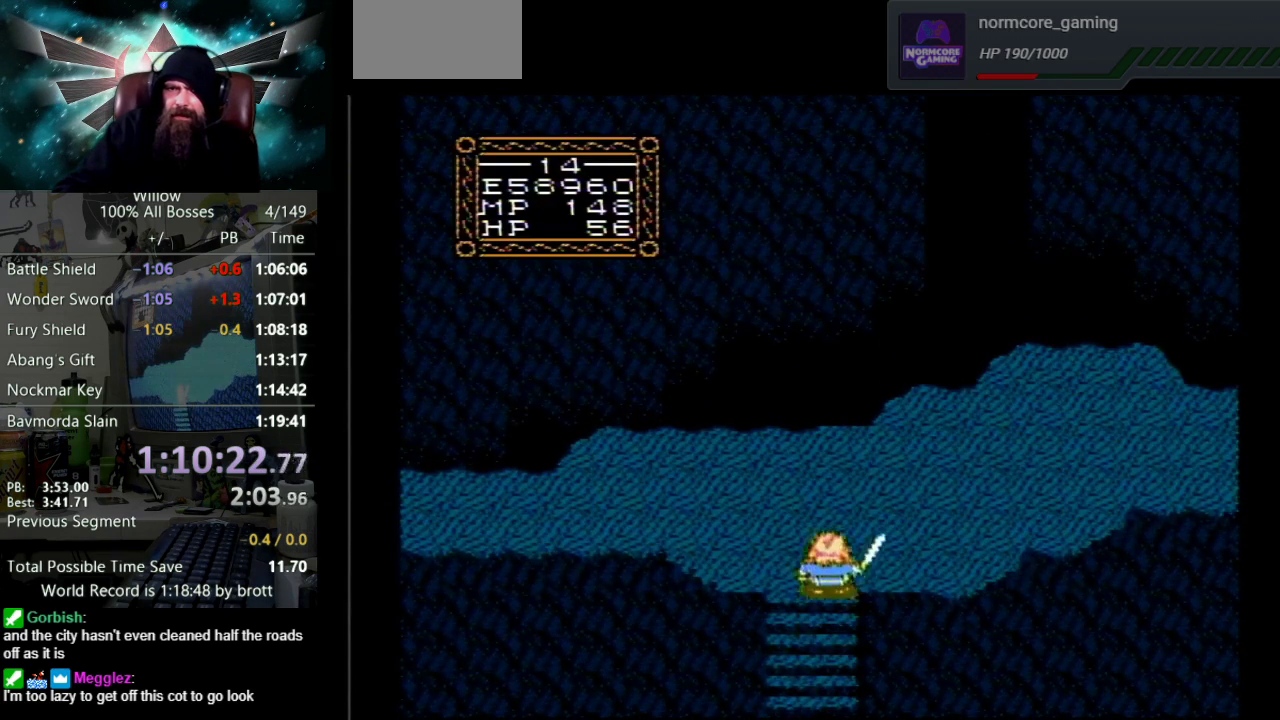
{"buttons": ["DPAD_UP", "DPAD_RIGHT"], "events": [[100, "DPAD_RIGHT", "down"]]}
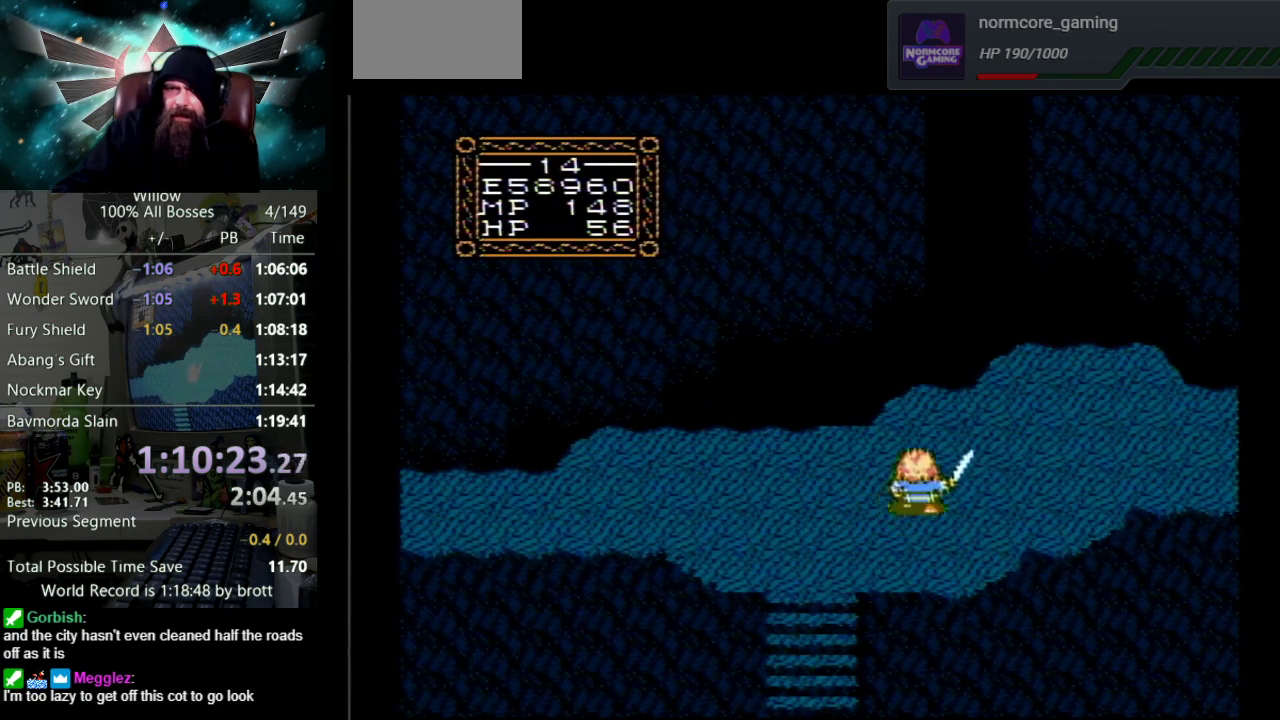
{"buttons": ["DPAD_RIGHT"], "events": [[217, "DPAD_UP", "up"]]}
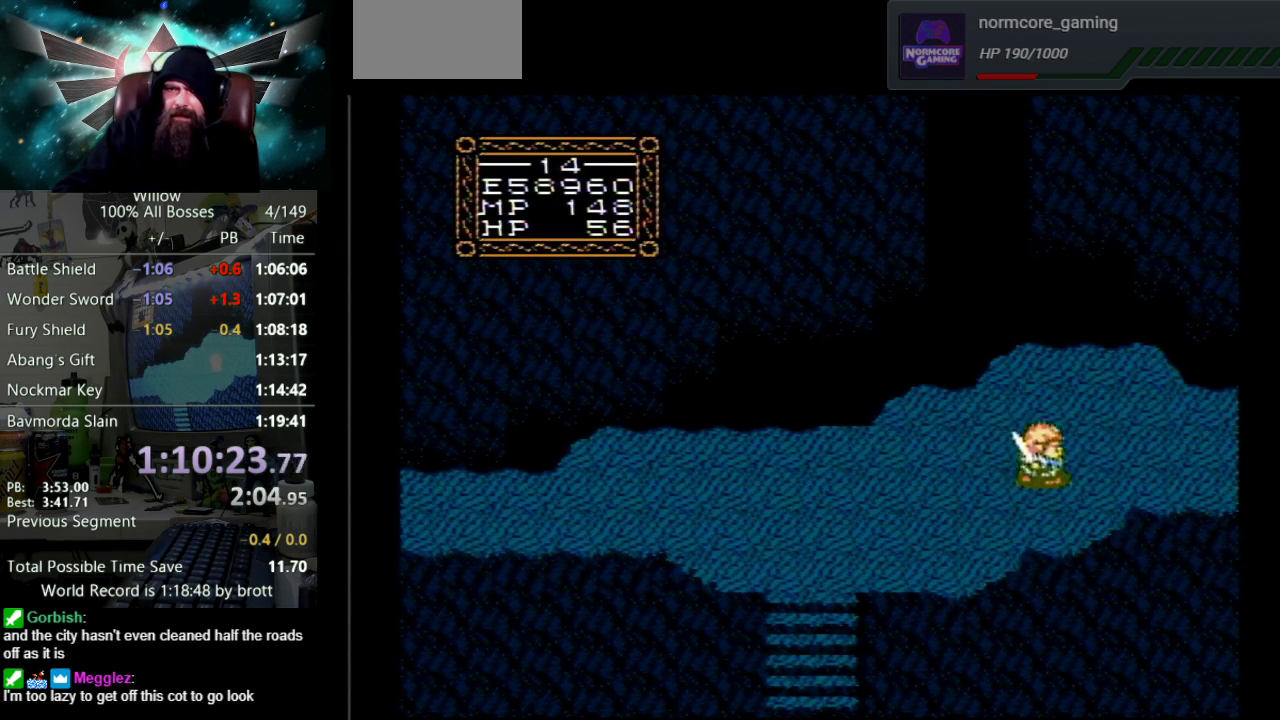
{"buttons": ["DPAD_RIGHT"], "events": []}
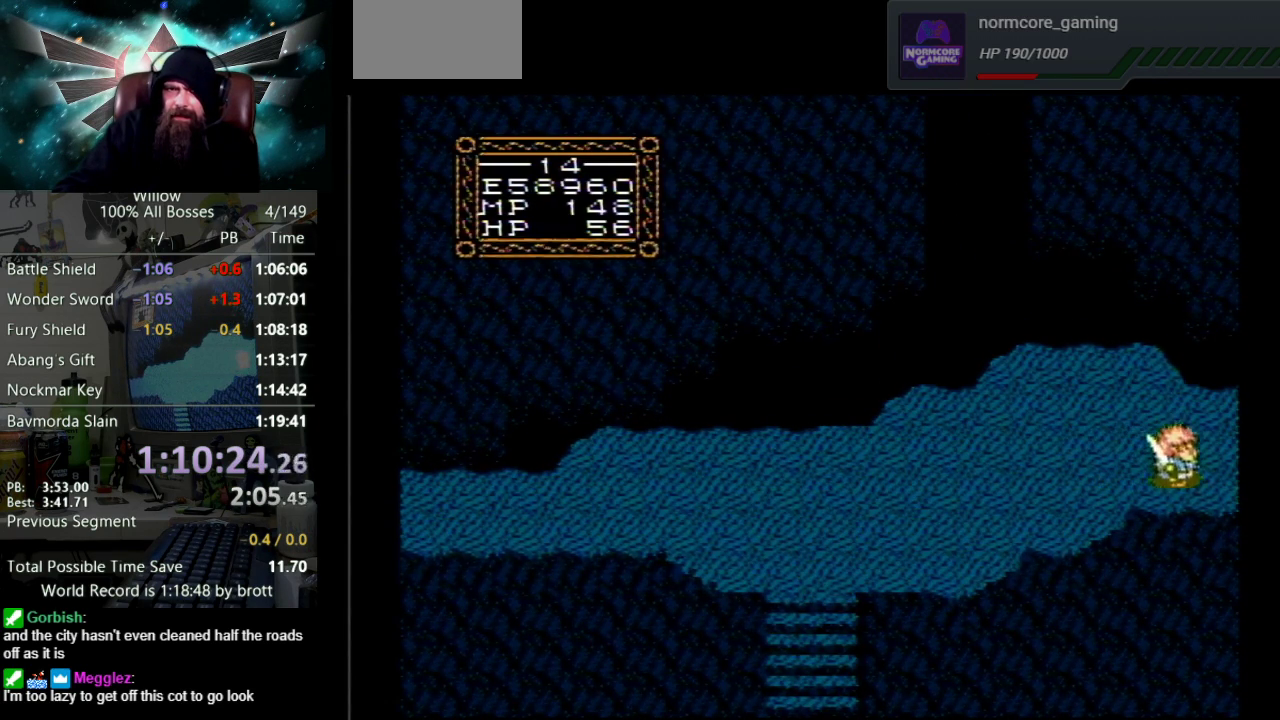
{"buttons": [], "events": [[383, "DPAD_RIGHT", "up"]]}
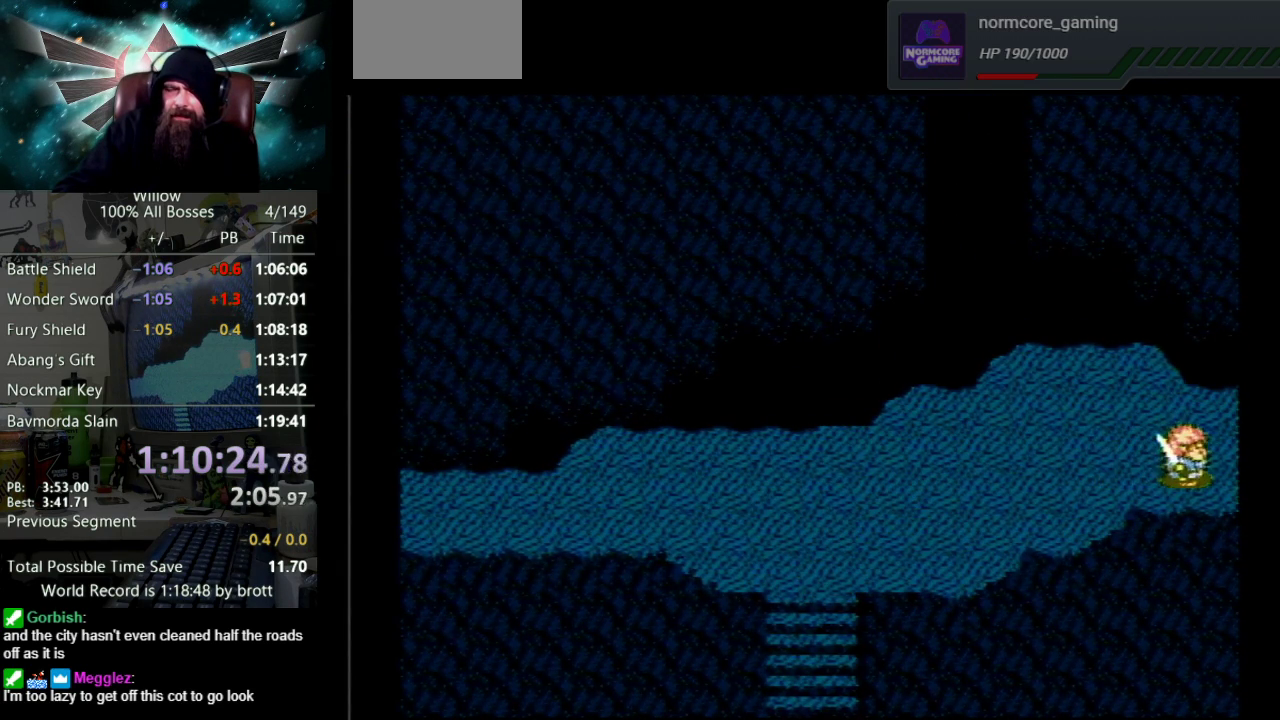
{"buttons": ["DPAD_RIGHT"], "events": [[117, "DPAD_RIGHT", "down"]]}
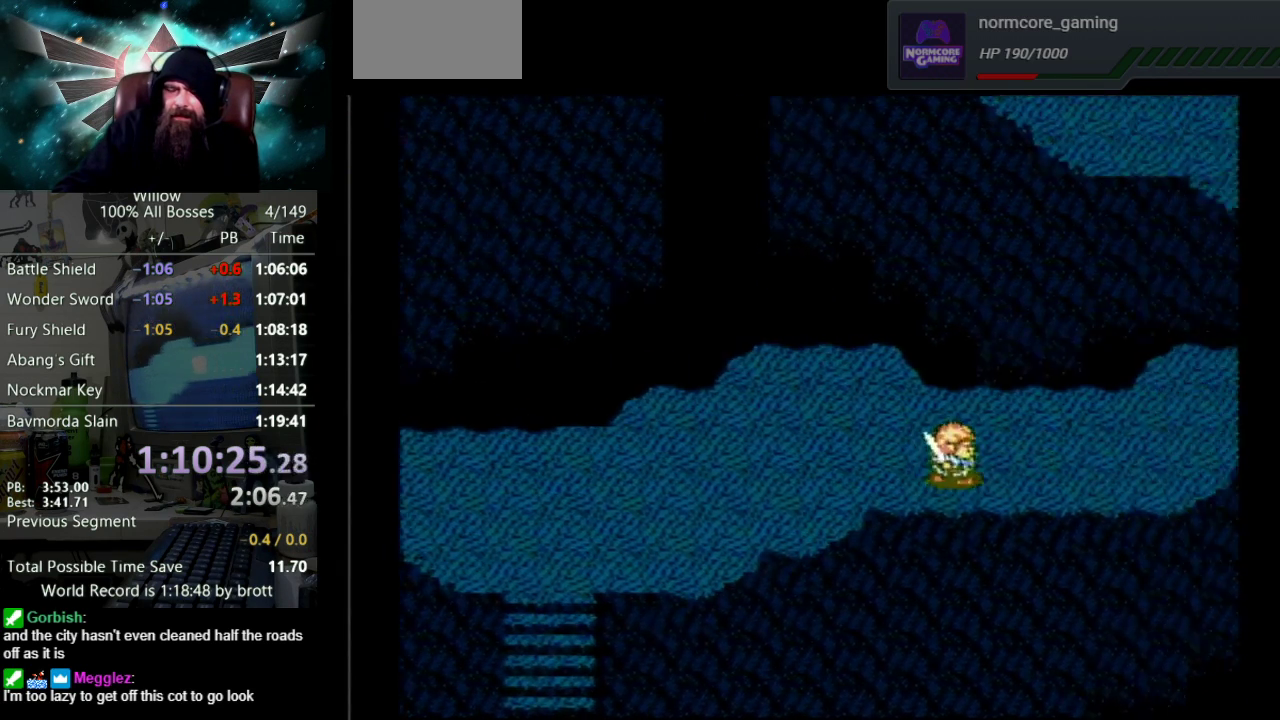
{"buttons": ["DPAD_RIGHT"], "events": []}
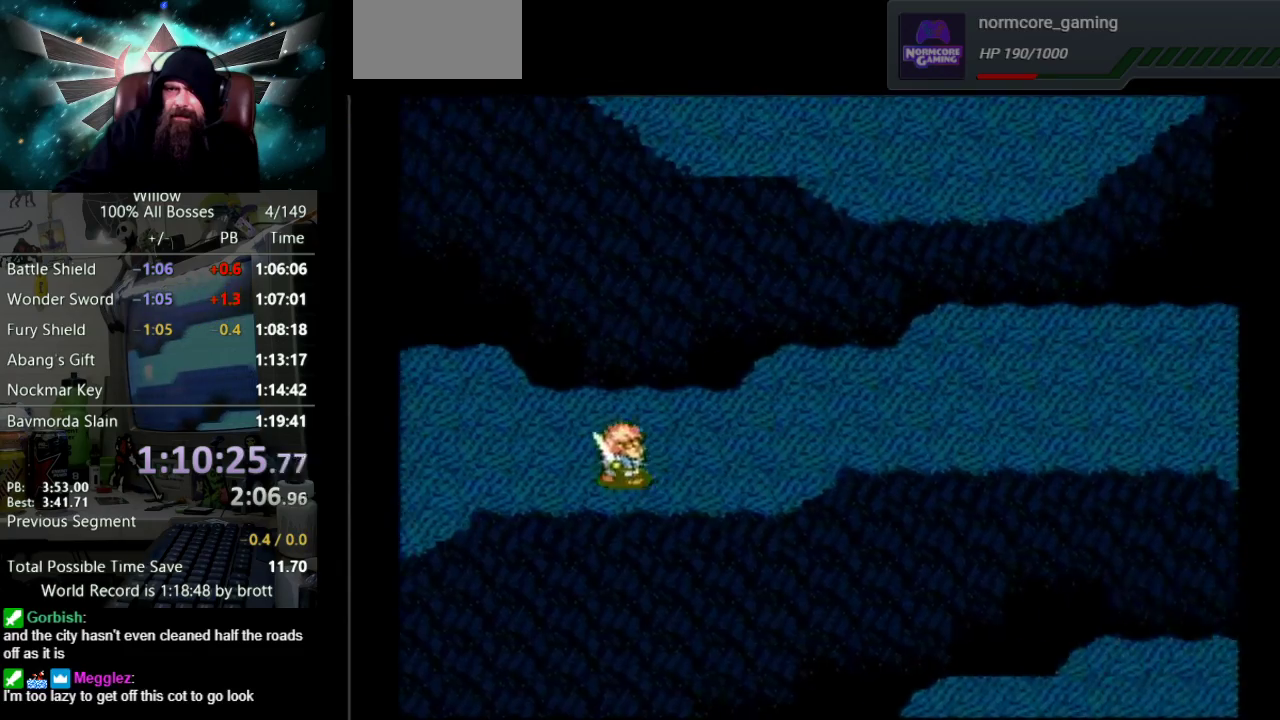
{"buttons": ["DPAD_UP", "DPAD_RIGHT"], "events": [[500, "DPAD_UP", "down"]]}
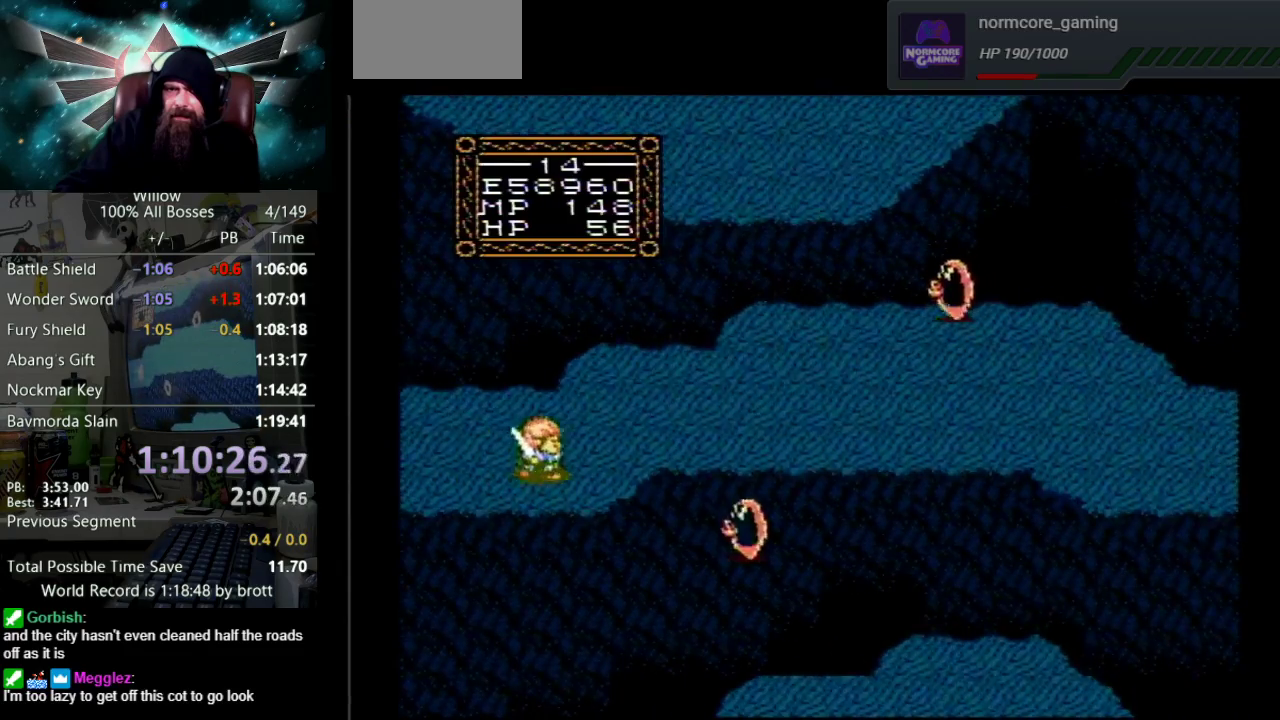
{"buttons": ["DPAD_RIGHT"], "events": [[233, "DPAD_UP", "up"]]}
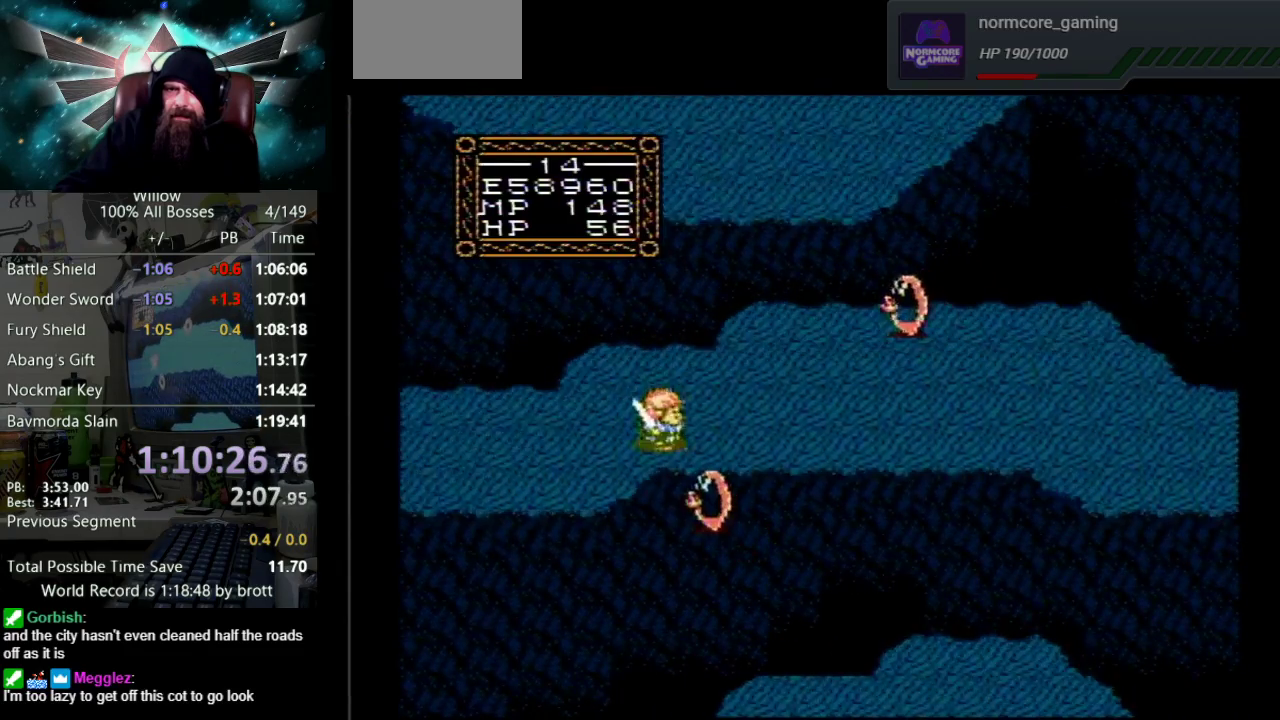
{"buttons": ["DPAD_RIGHT"], "events": []}
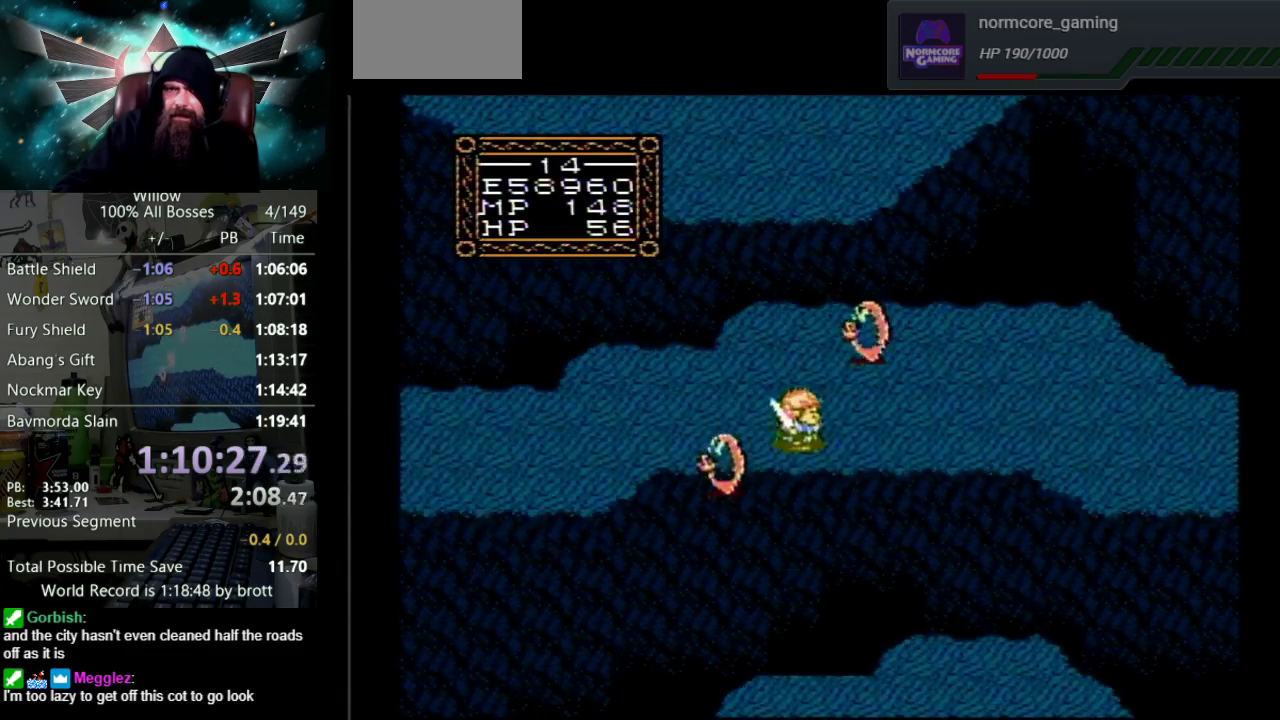
{"buttons": ["DPAD_RIGHT"], "events": []}
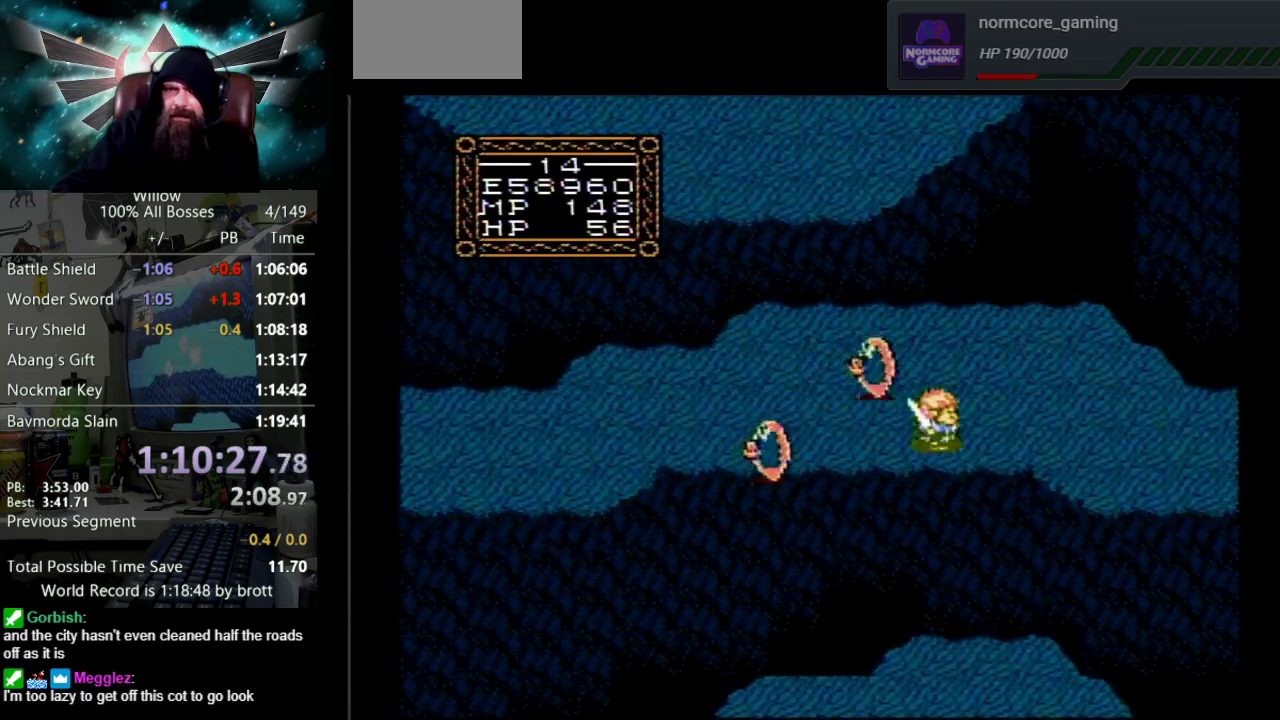
{"buttons": ["DPAD_RIGHT"], "events": []}
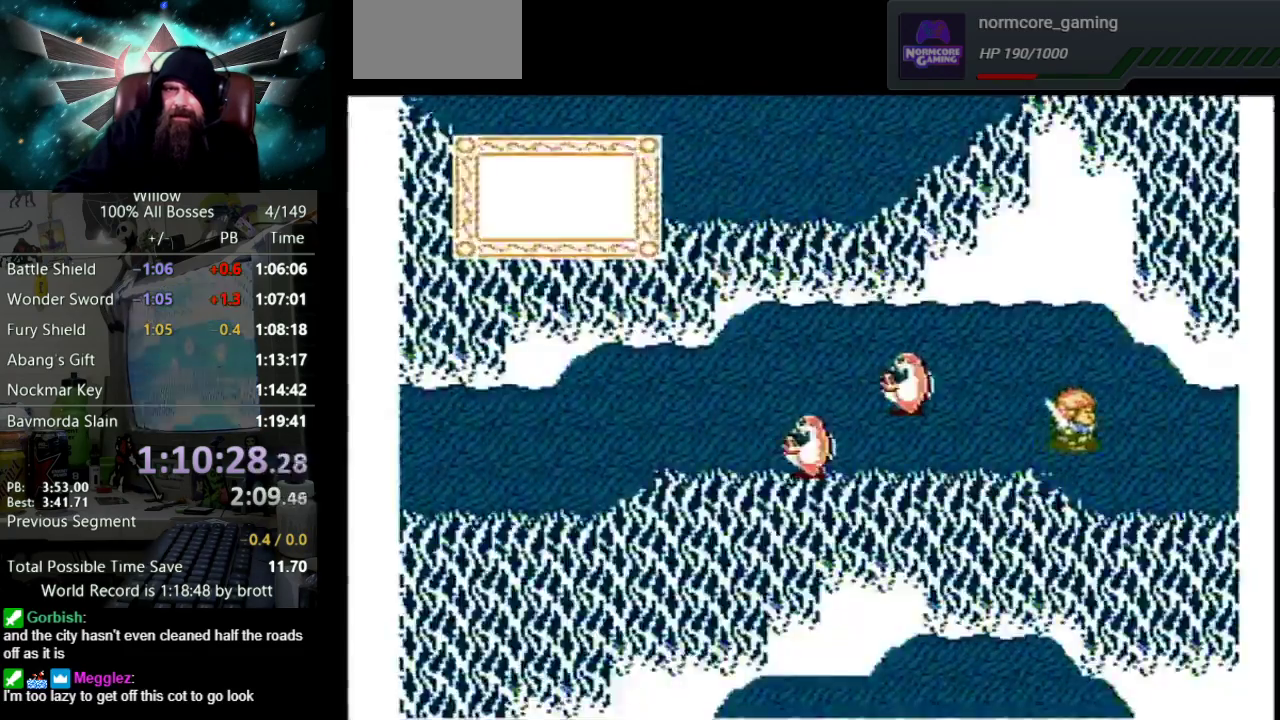
{"buttons": ["DPAD_RIGHT"], "events": []}
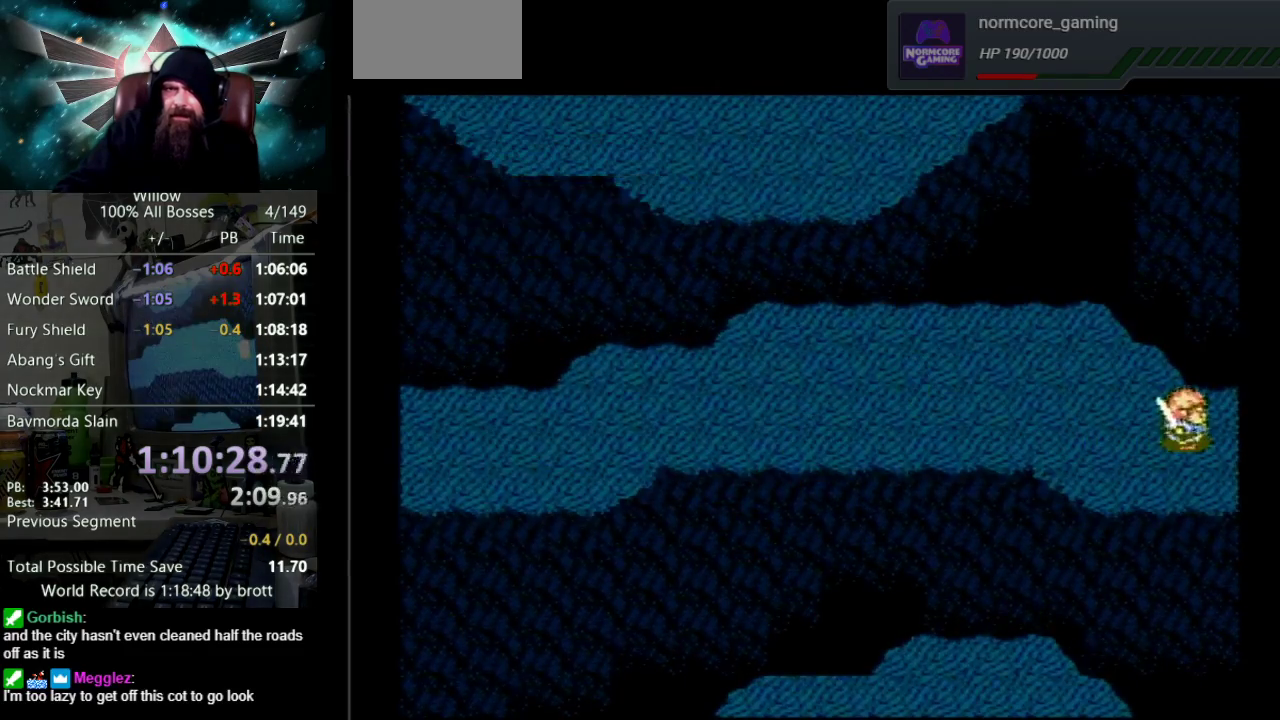
{"buttons": ["DPAD_RIGHT"], "events": []}